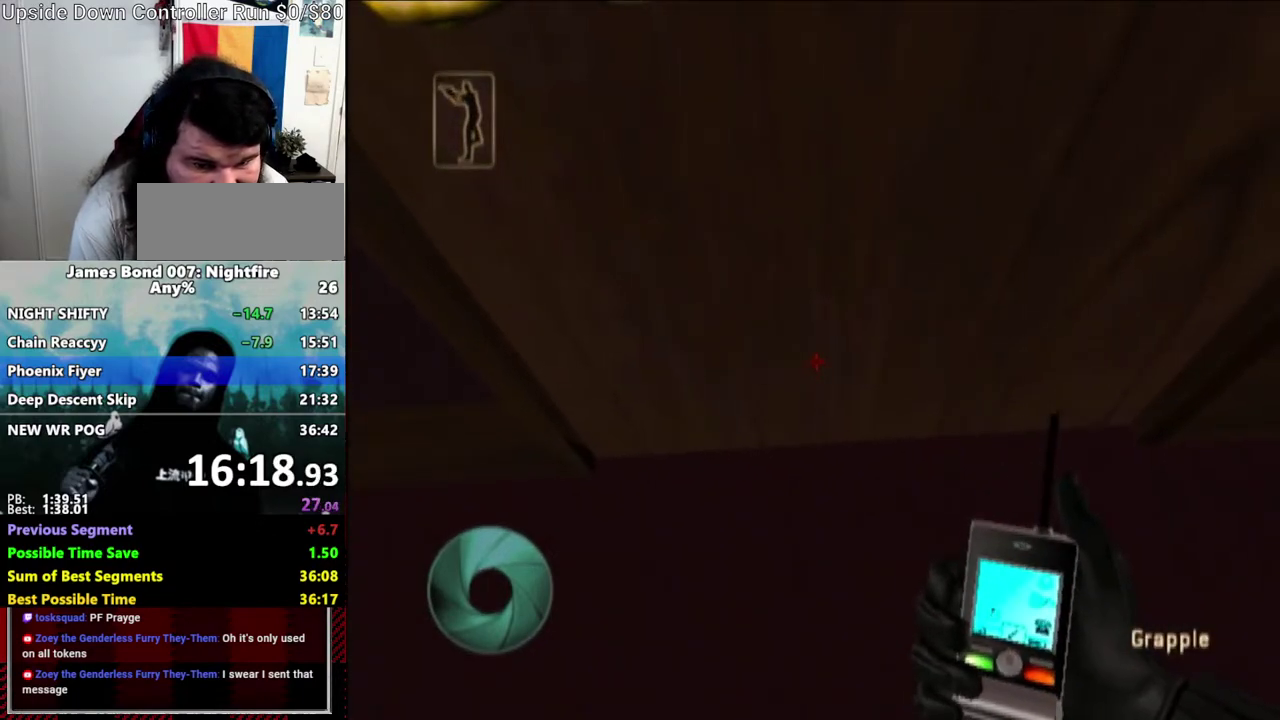
Gameplay with a controller (Nintendo layout); each line is a JSON object with the inputs held at the frame after it. "events" lists button and stick changes between this image and that frame as [ms after this image, input, new state], when the widget could be followed in between. Not read: DPAD_DOWN DPAD_RIGHT L3 R3 START.
{"buttons": [], "left_stick": "up", "right_stick": "center", "events": [[50, "X", "down"], [100, "X", "up"], [200, "X", "down"], [250, "X", "up"], [317, "X", "down"], [367, "X", "up"], [433, "X", "down"], [500, "X", "up"]]}
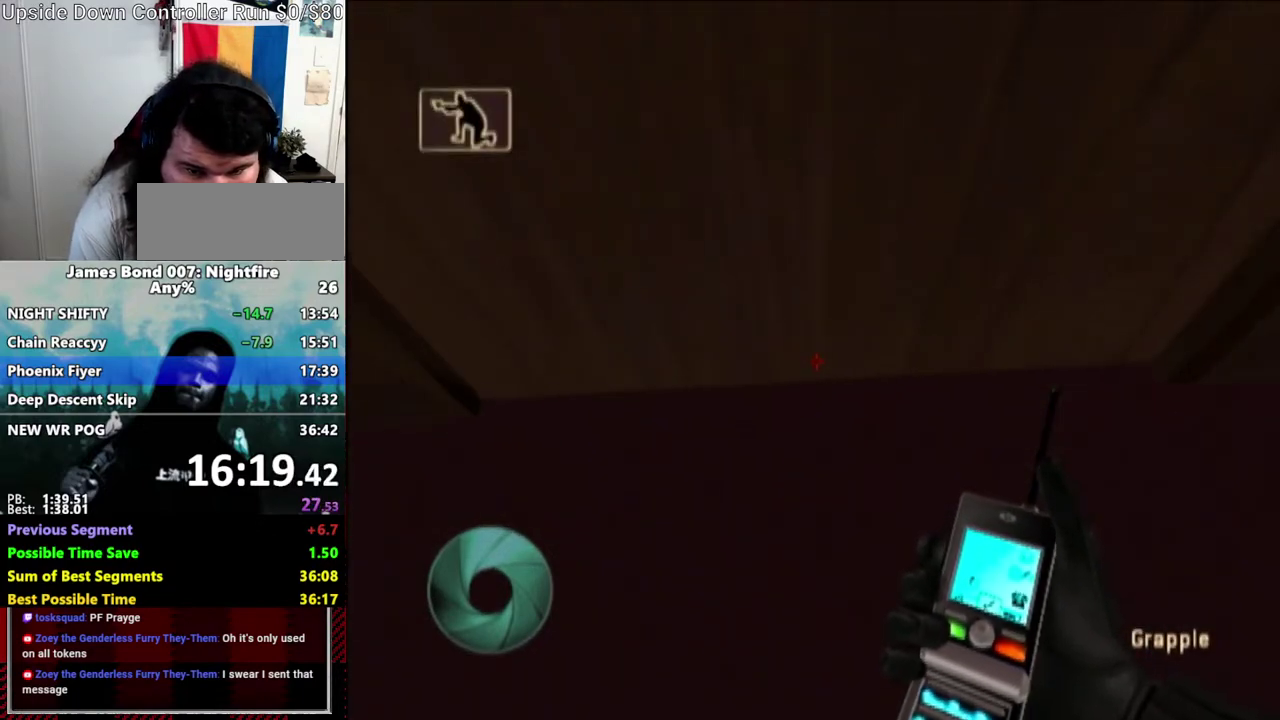
{"buttons": [], "left_stick": "down-left", "right_stick": "down", "events": [[333, "left_stick", "down"], [433, "left_stick", "down-left"], [500, "right_stick", "down"]]}
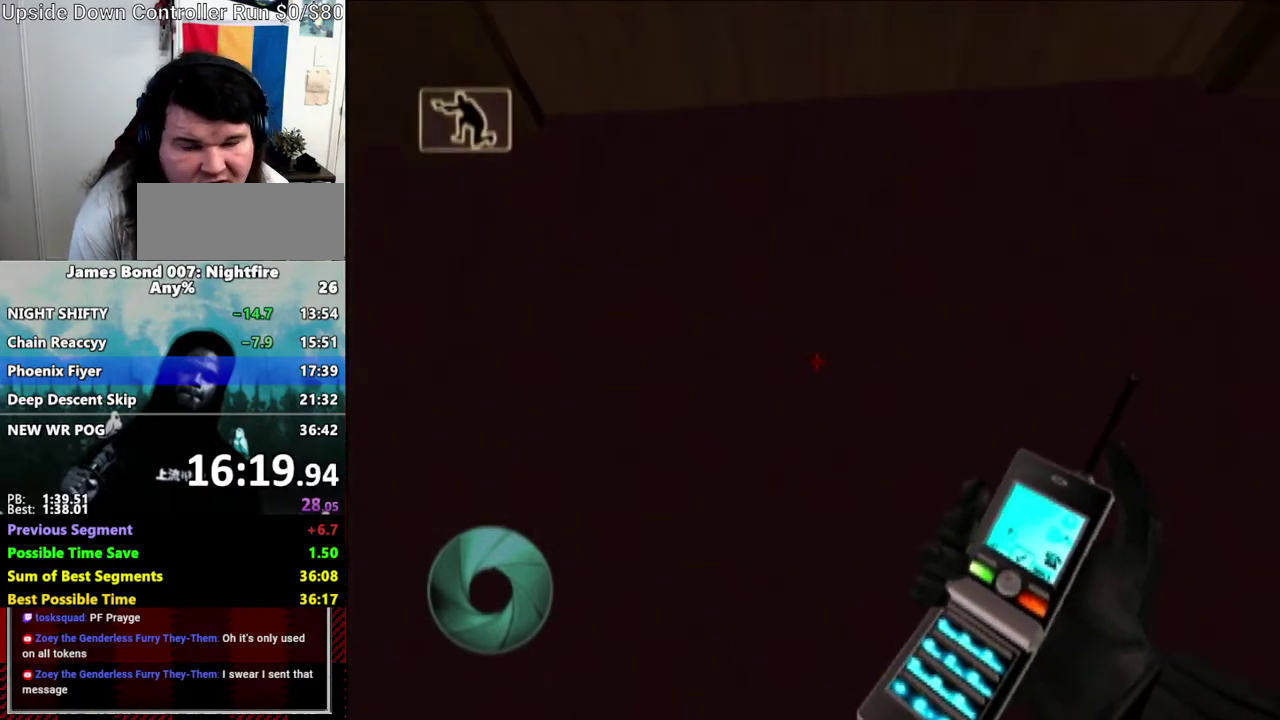
{"buttons": [], "left_stick": "center", "right_stick": "center", "events": [[50, "left_stick", "center"], [133, "right_stick", "center"], [217, "left_stick", "down-left"], [267, "left_stick", "up-right"], [317, "left_stick", "center"]]}
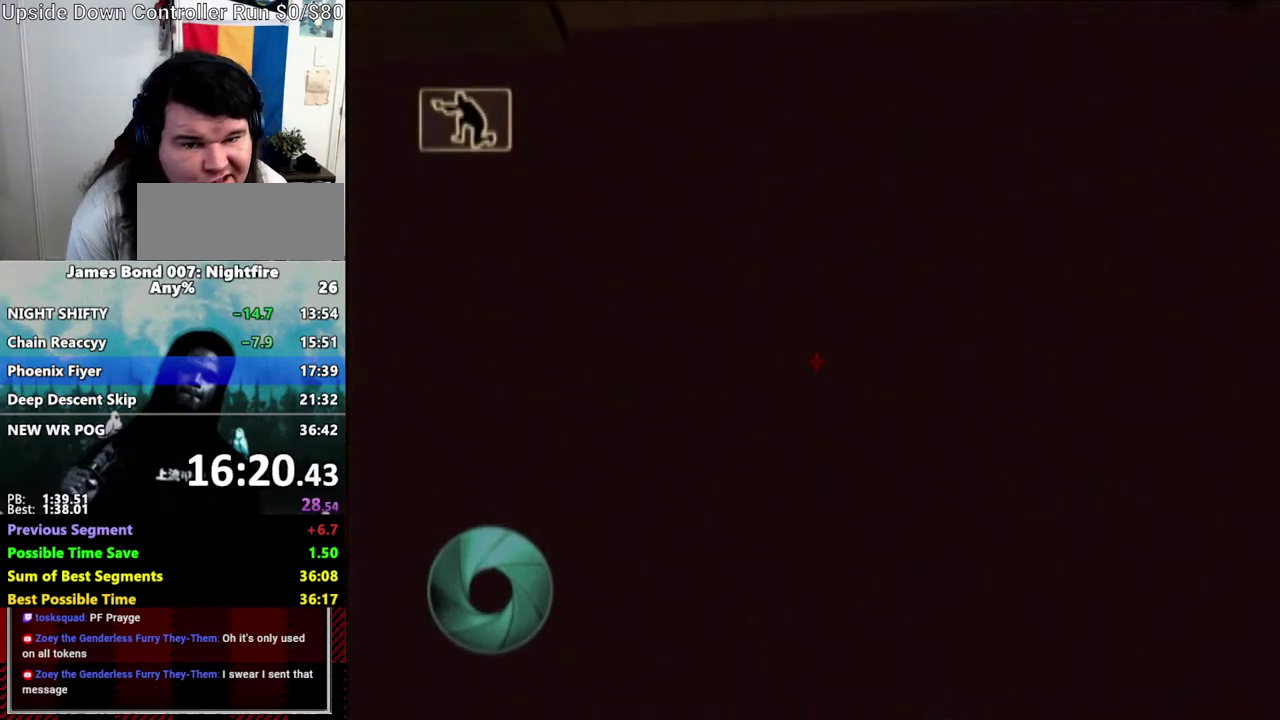
{"buttons": [], "left_stick": "up", "right_stick": "center", "events": [[133, "left_stick", "left"], [200, "X", "down"], [217, "left_stick", "up"], [267, "X", "up"]]}
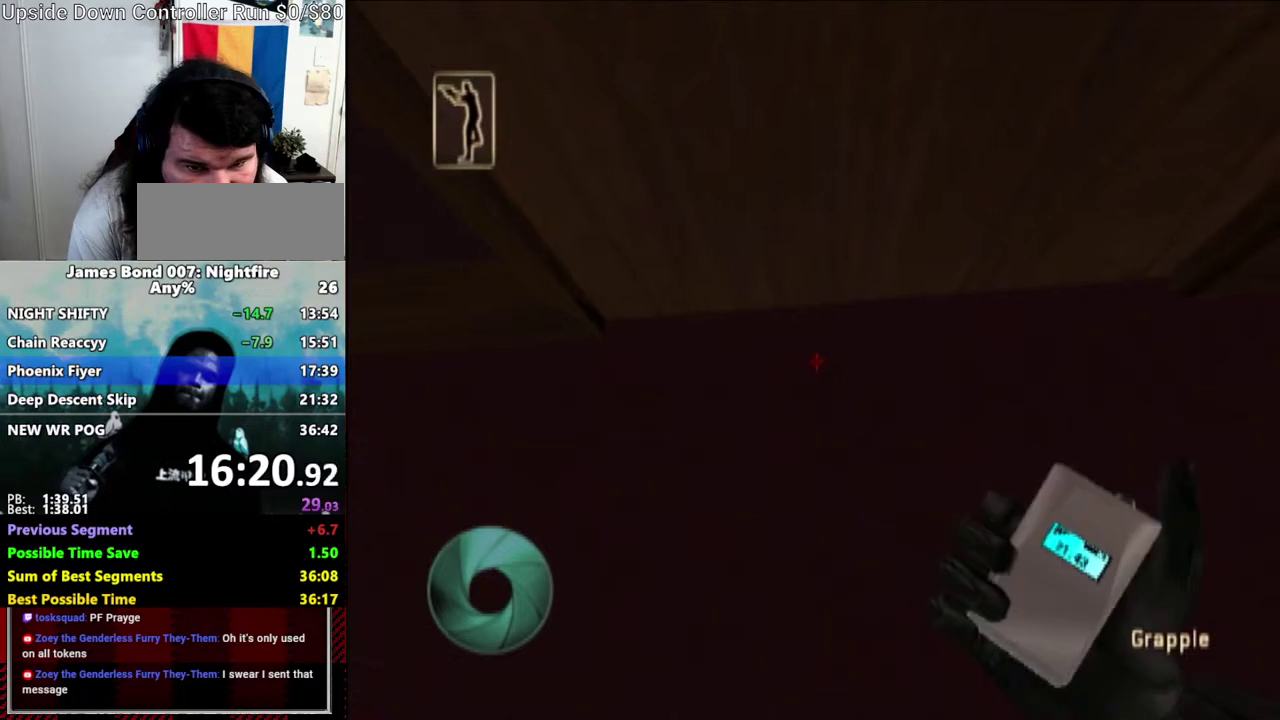
{"buttons": ["X"], "left_stick": "up-right", "right_stick": "center", "events": [[50, "X", "down"], [133, "X", "up"], [217, "X", "down"], [250, "X", "up"], [367, "X", "down"], [433, "X", "up"], [433, "left_stick", "up-right"], [500, "X", "down"]]}
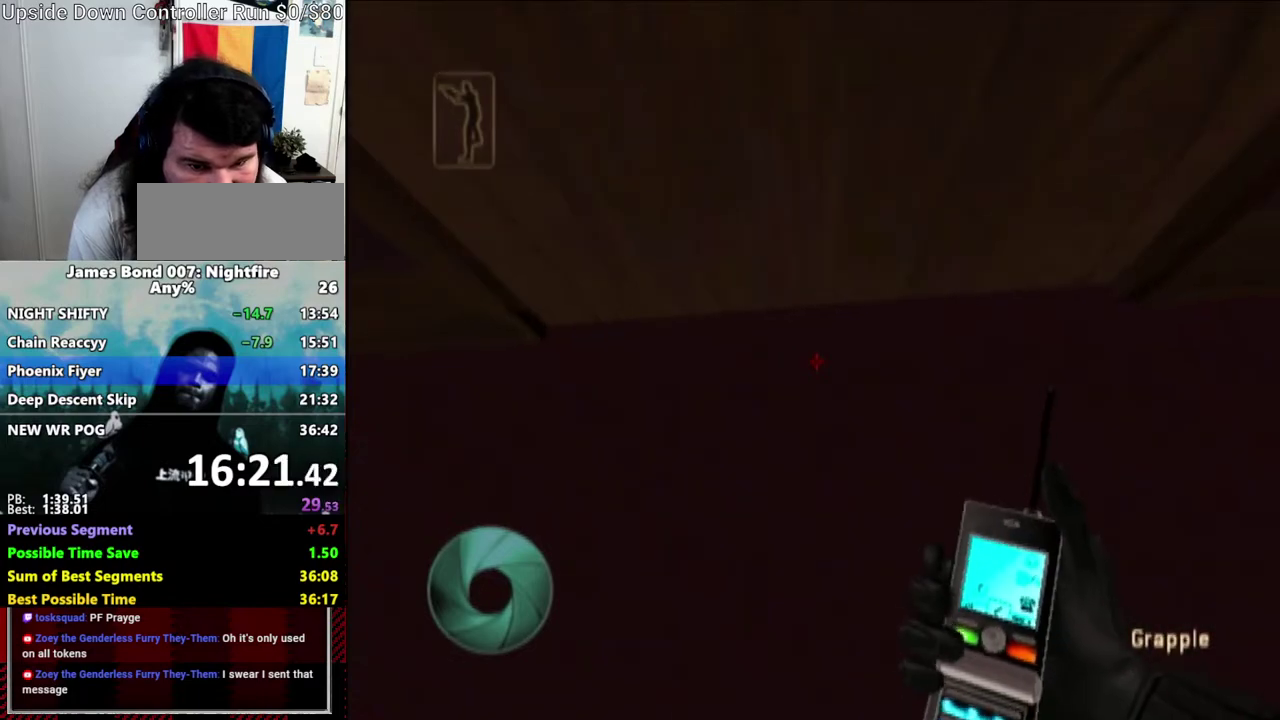
{"buttons": [], "left_stick": "up-left", "right_stick": "center", "events": [[33, "X", "up"], [50, "left_stick", "up"], [150, "X", "down"], [200, "X", "up"], [250, "A", "down"], [250, "X", "down"], [317, "A", "up"], [317, "X", "up"], [417, "X", "down"], [433, "X", "up"], [500, "left_stick", "up-left"]]}
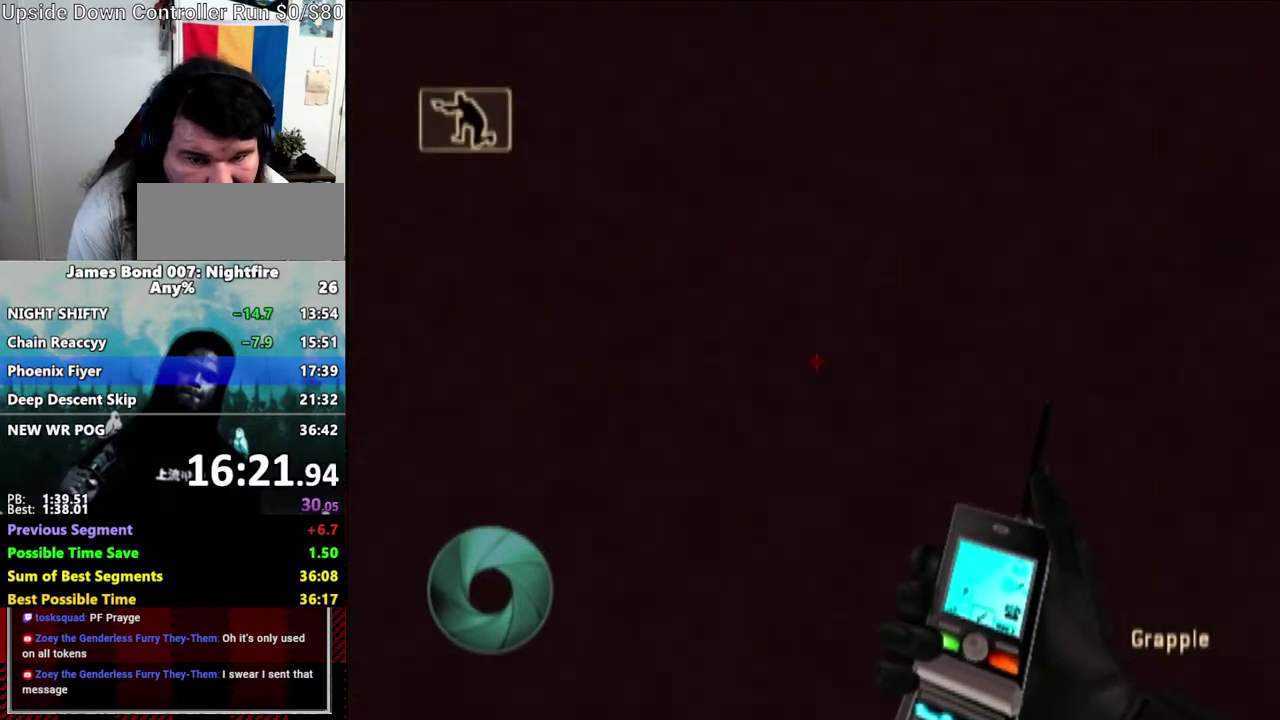
{"buttons": ["Y"], "left_stick": "left", "right_stick": "left", "events": [[133, "right_stick", "left"], [250, "left_stick", "left"], [367, "Y", "down"]]}
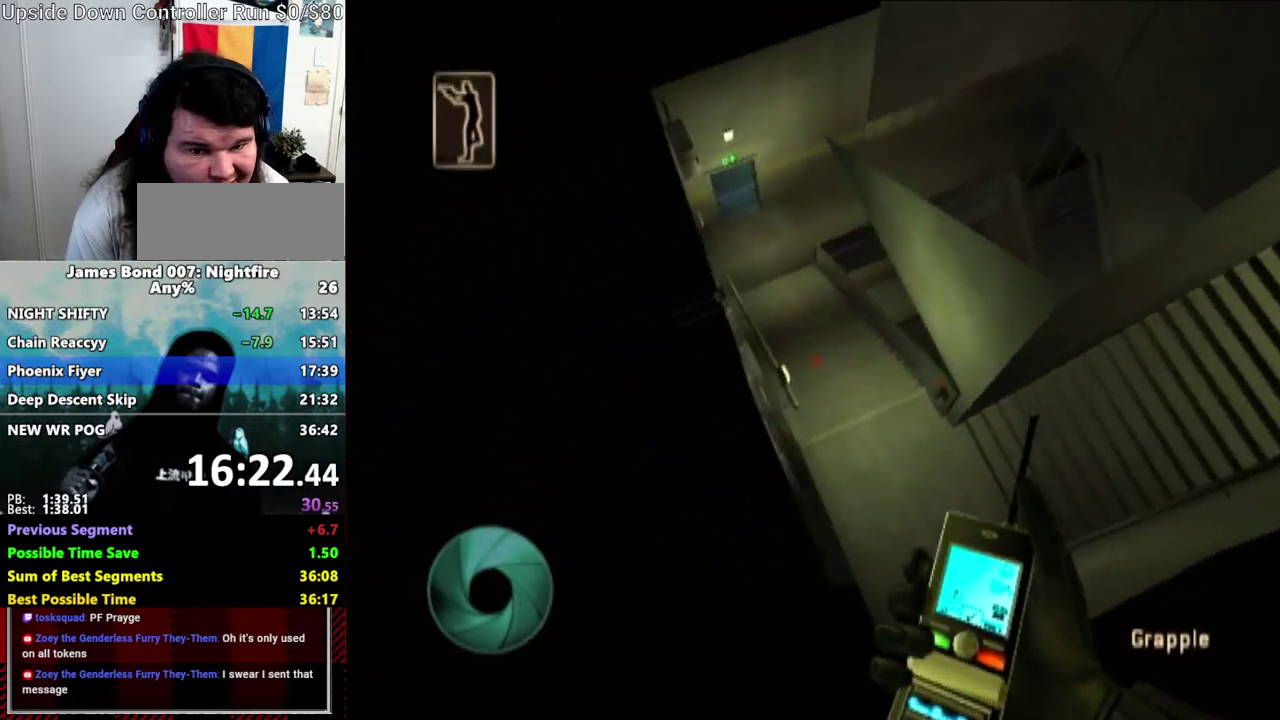
{"buttons": [], "left_stick": "up-left", "right_stick": "center", "events": [[100, "Y", "up"], [133, "right_stick", "center"], [150, "left_stick", "up-left"]]}
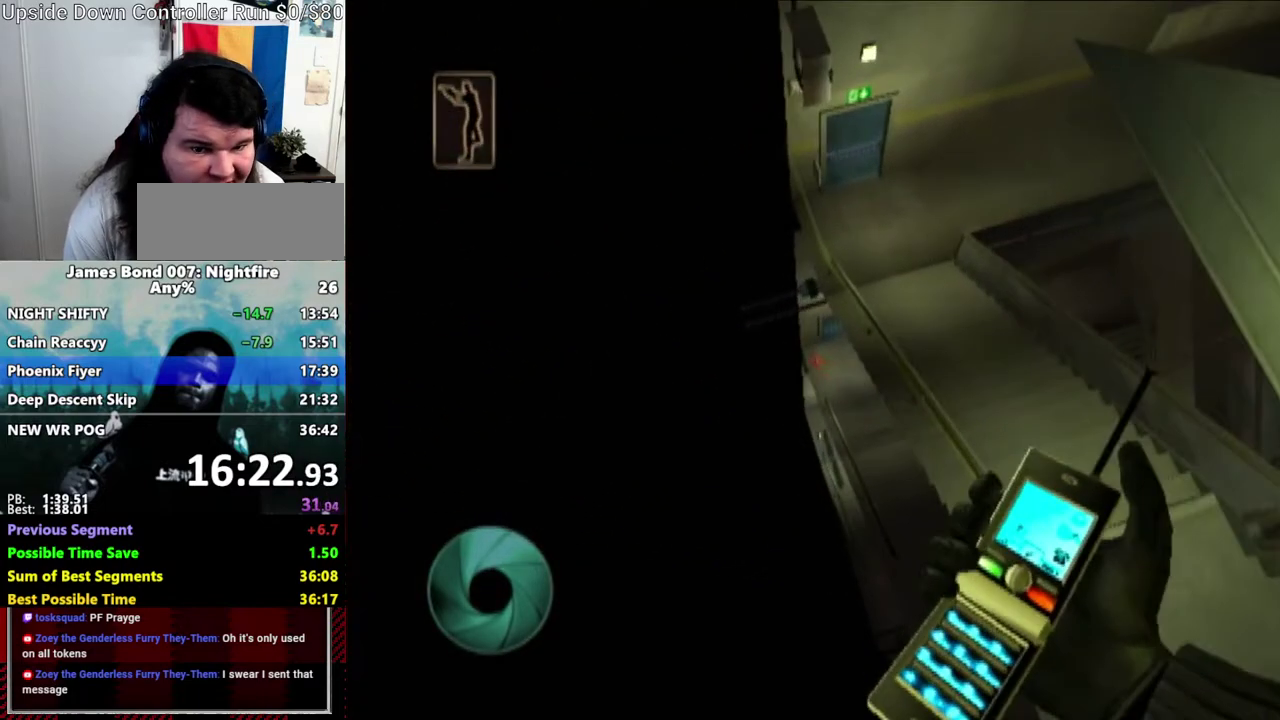
{"buttons": [], "left_stick": "up-left", "right_stick": "center", "events": [[250, "right_stick", "up"], [317, "right_stick", "up-right"], [433, "right_stick", "center"]]}
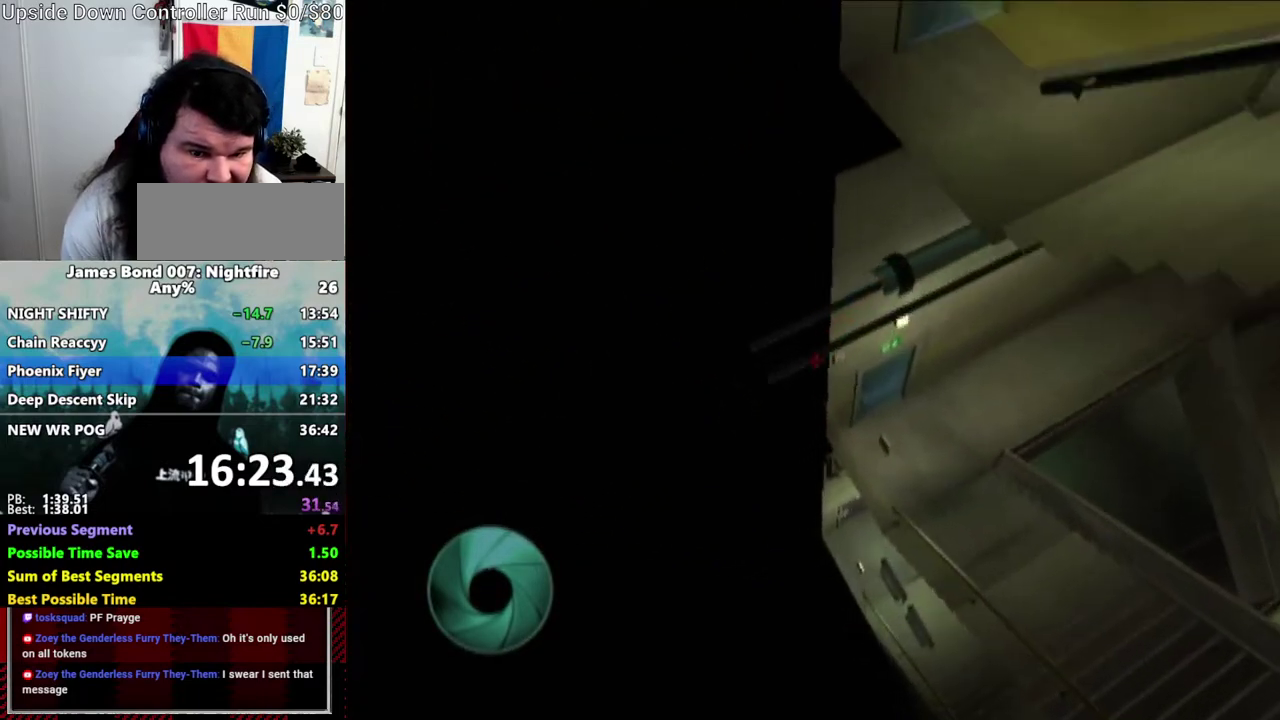
{"buttons": [], "left_stick": "up-left", "right_stick": "up-right", "events": [[200, "right_stick", "up-right"]]}
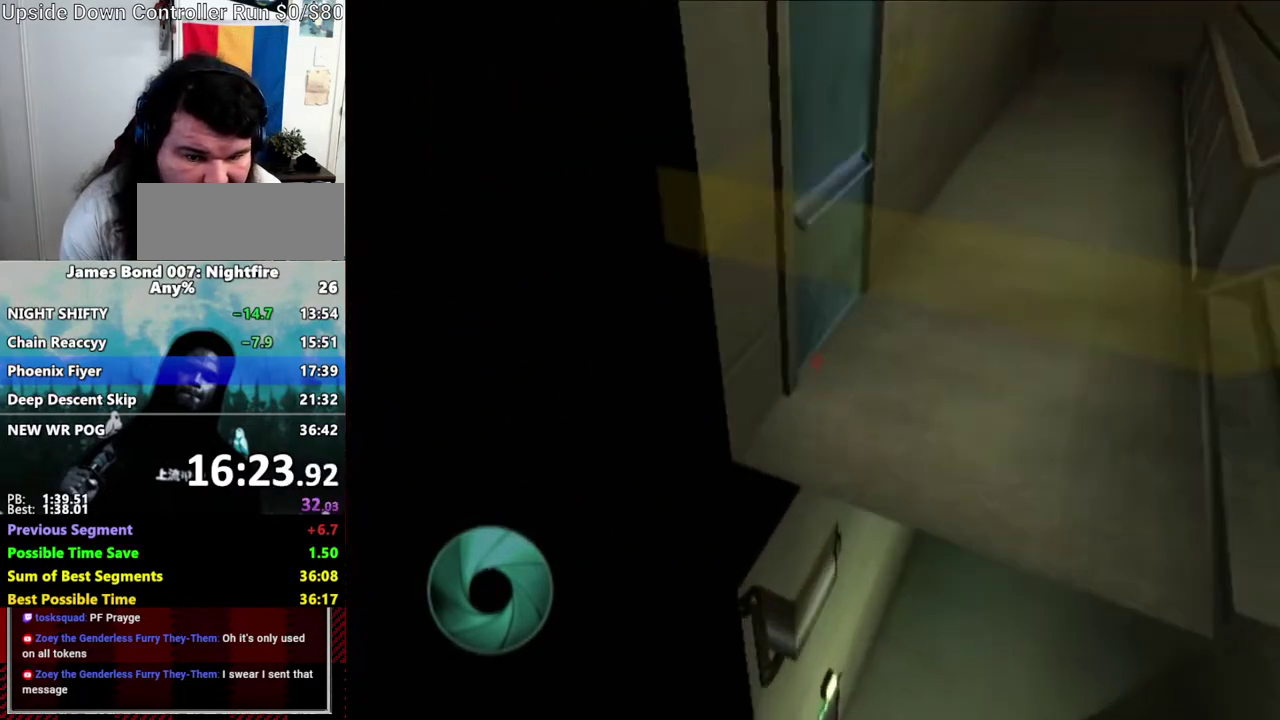
{"buttons": [], "left_stick": "up", "right_stick": "up", "events": [[367, "A", "down"], [367, "L1", "down"], [367, "left_stick", "up"], [433, "A", "up"], [433, "L1", "up"], [433, "right_stick", "up"]]}
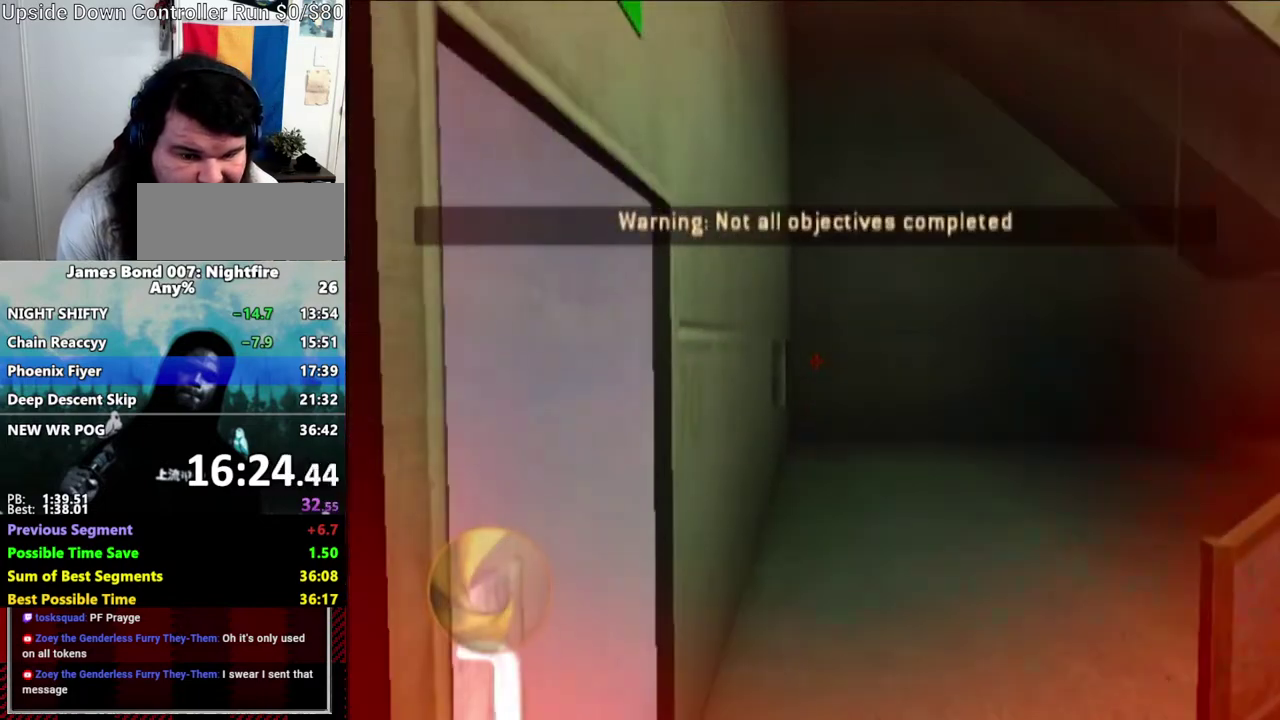
{"buttons": ["A"], "left_stick": "center", "right_stick": "up-left", "events": [[33, "A", "down"], [33, "left_stick", "center"], [150, "A", "up"], [217, "A", "down"], [300, "left_stick", "left"], [300, "right_stick", "up-left"], [317, "A", "up"], [433, "A", "down"], [433, "left_stick", "center"]]}
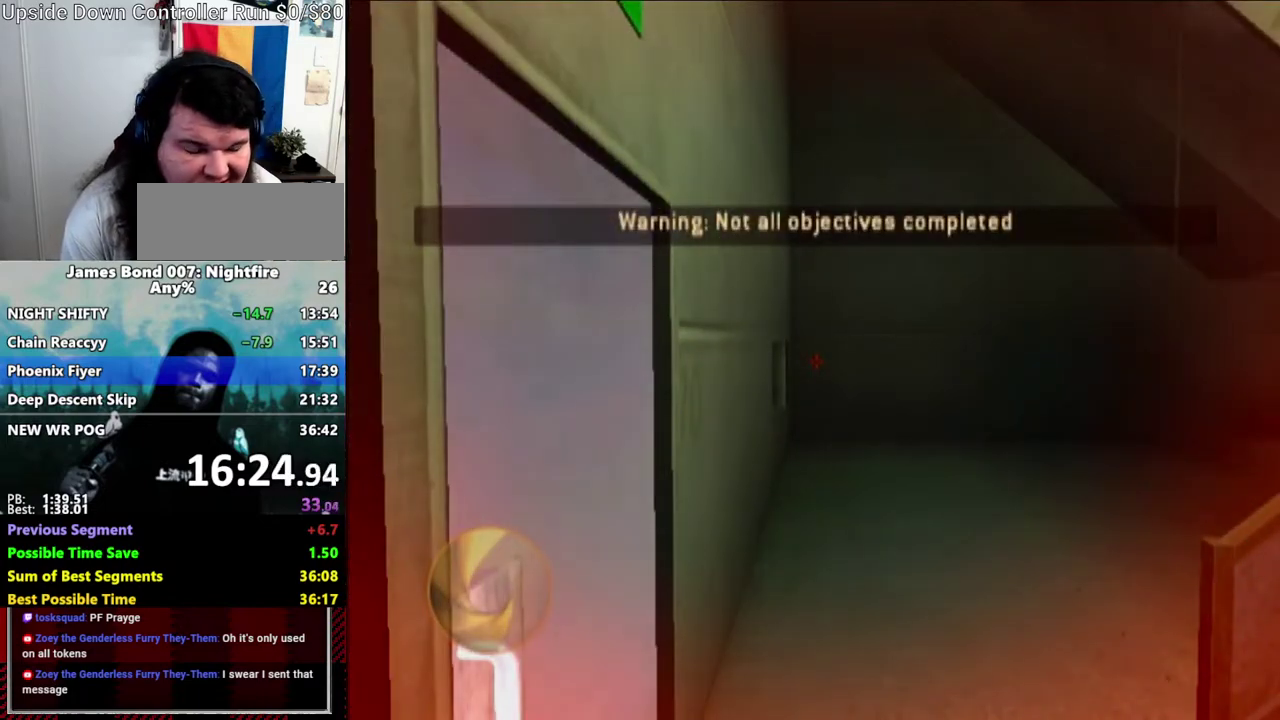
{"buttons": ["X"], "left_stick": "center", "right_stick": "center", "events": [[33, "right_stick", "center"], [50, "A", "up"], [133, "A", "down"], [217, "A", "up"], [467, "X", "down"]]}
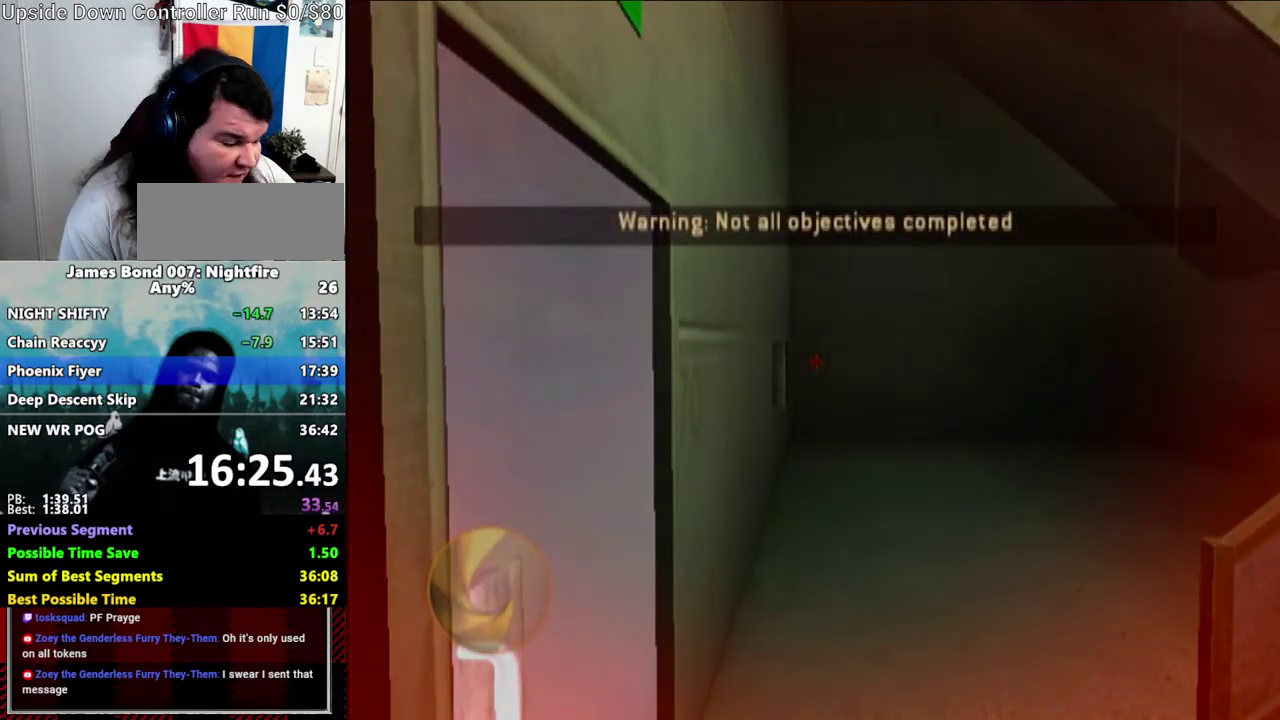
{"buttons": [], "left_stick": "center", "right_stick": "center", "events": [[17, "X", "up"]]}
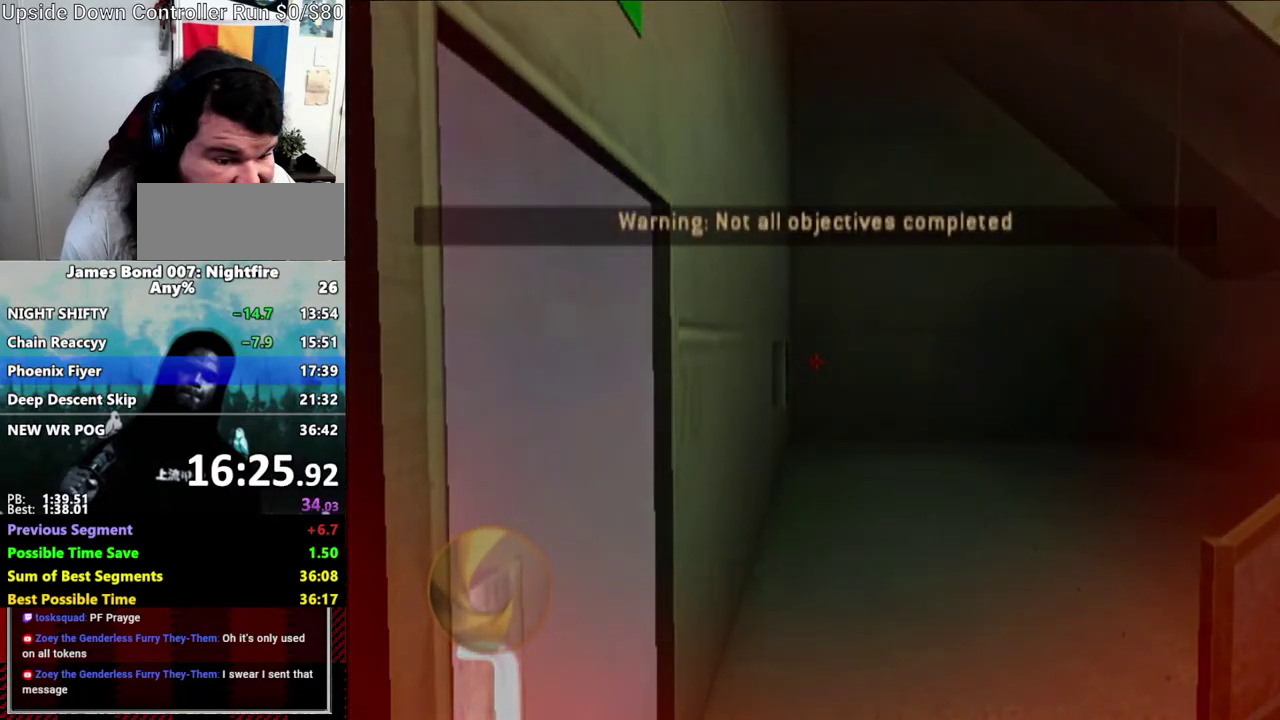
{"buttons": [], "left_stick": "center", "right_stick": "center", "events": []}
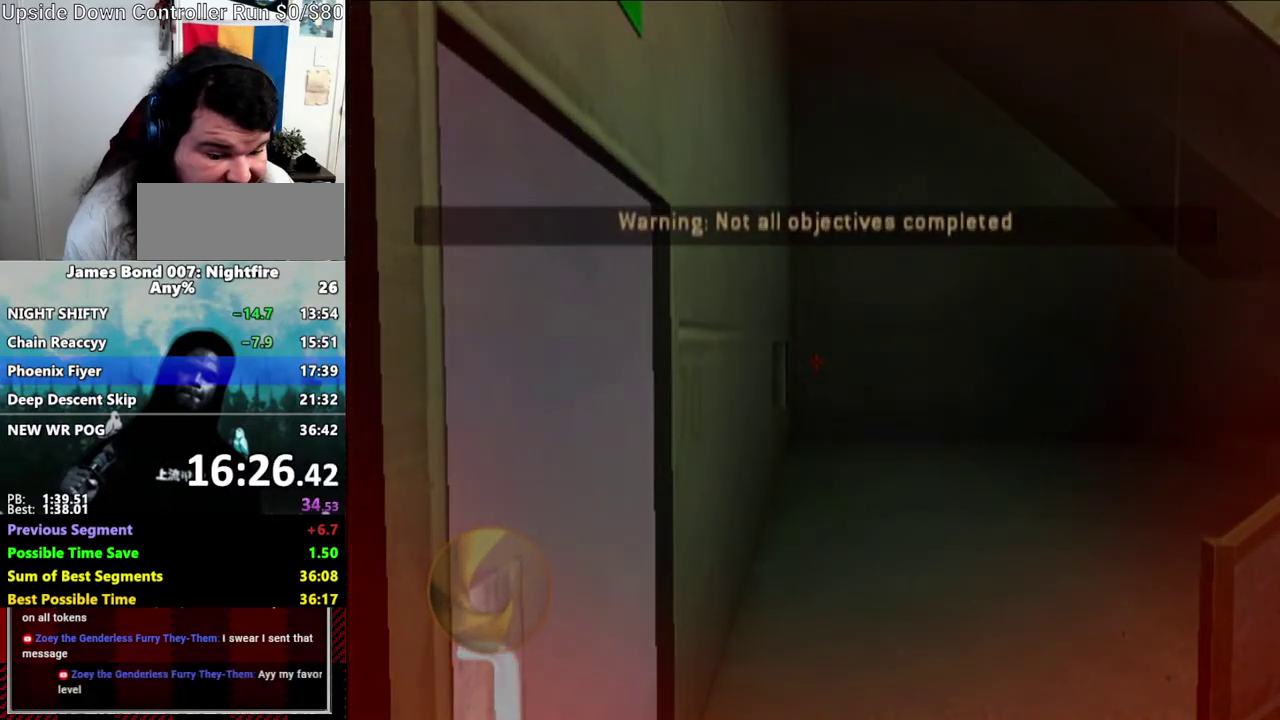
{"buttons": [], "left_stick": "center", "right_stick": "center", "events": []}
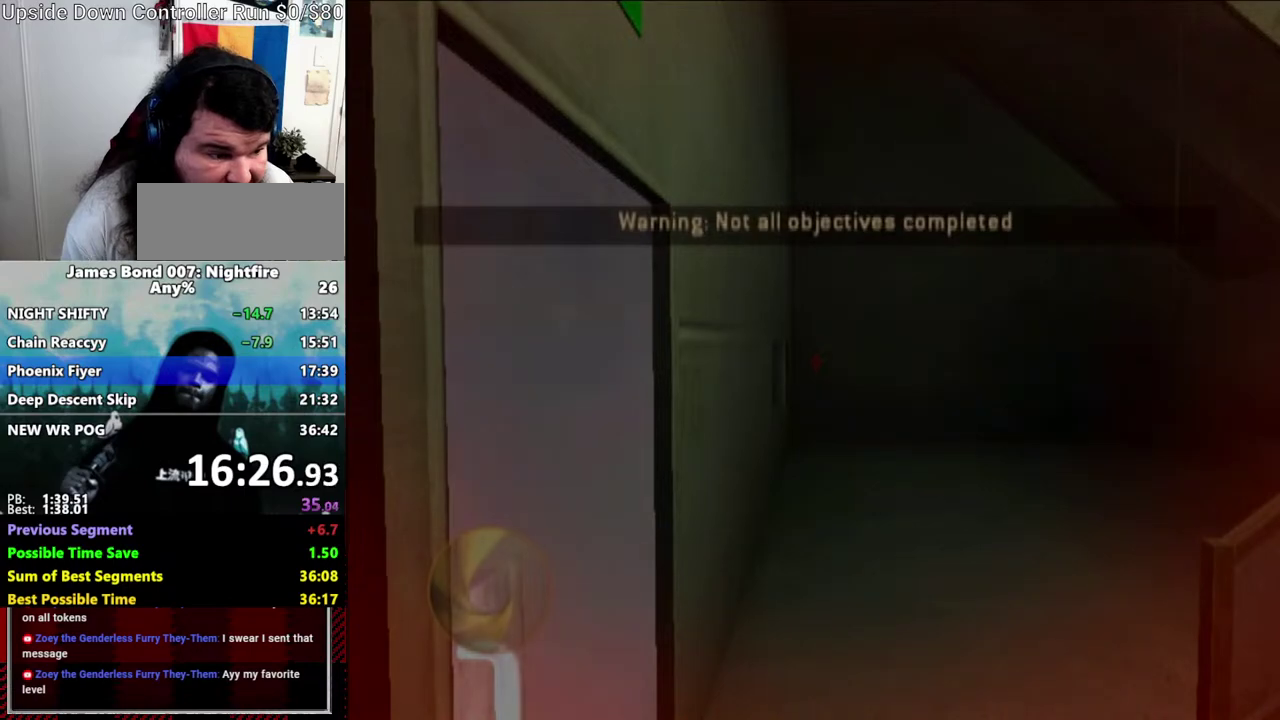
{"buttons": [], "left_stick": "center", "right_stick": "center", "events": [[267, "A", "down"], [317, "A", "up"], [417, "A", "down"], [417, "B", "down"], [467, "A", "up"], [467, "B", "up"]]}